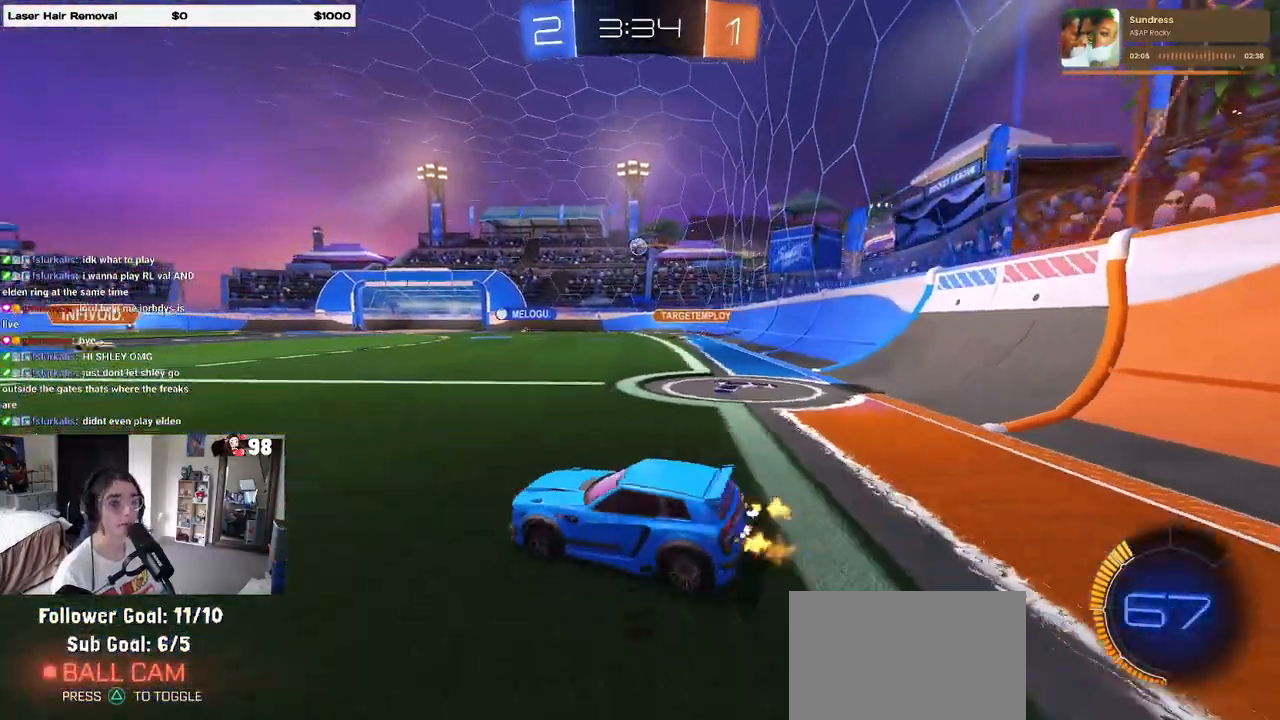
Gameplay with a controller (PlayStation layout); each line is a JSON object with the inputs held at the frame after it. "events" lists button and stick changes between this image and that frame as [ms after this image, input, new state], when the widget could be followed in between.
{"buttons": ["R1", "R2"], "left_stick": "center", "right_stick": "center", "events": [[250, "R1", "down"], [300, "left_stick", "center"]]}
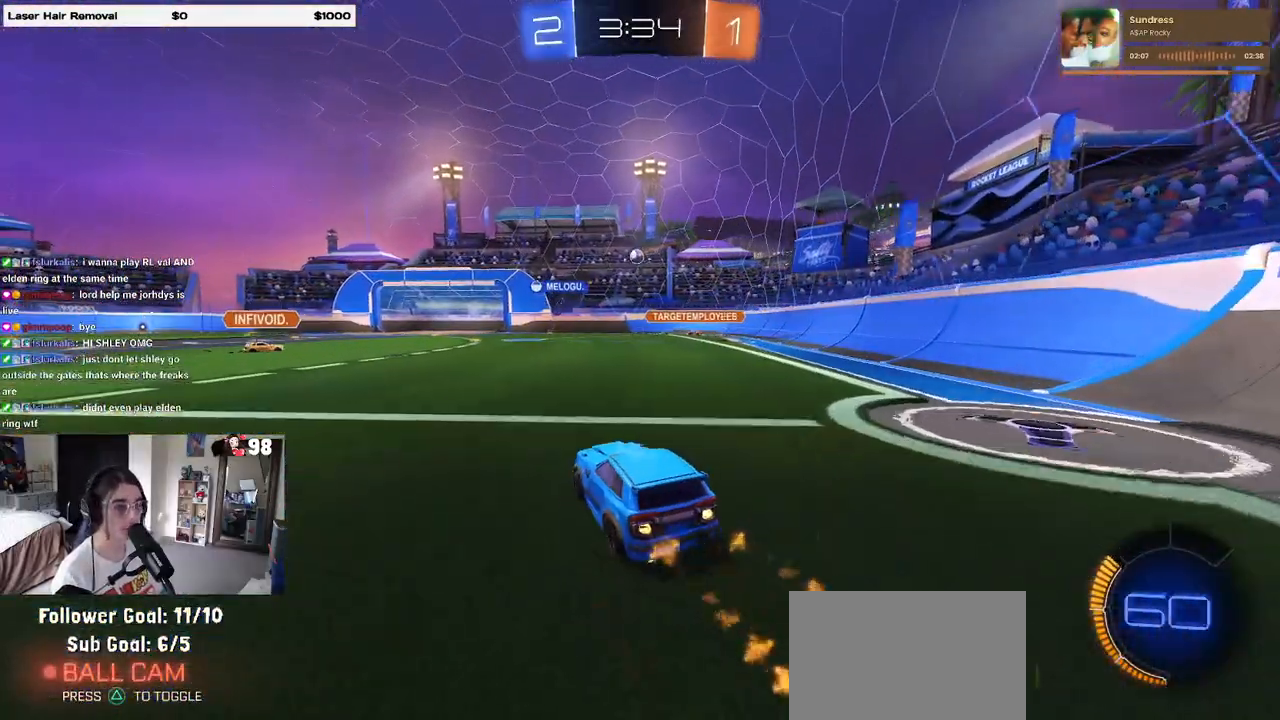
{"buttons": ["R1", "R2"], "left_stick": "center", "right_stick": "center", "events": [[100, "R1", "up"], [150, "left_stick", "right"], [367, "left_stick", "center"], [450, "R1", "down"]]}
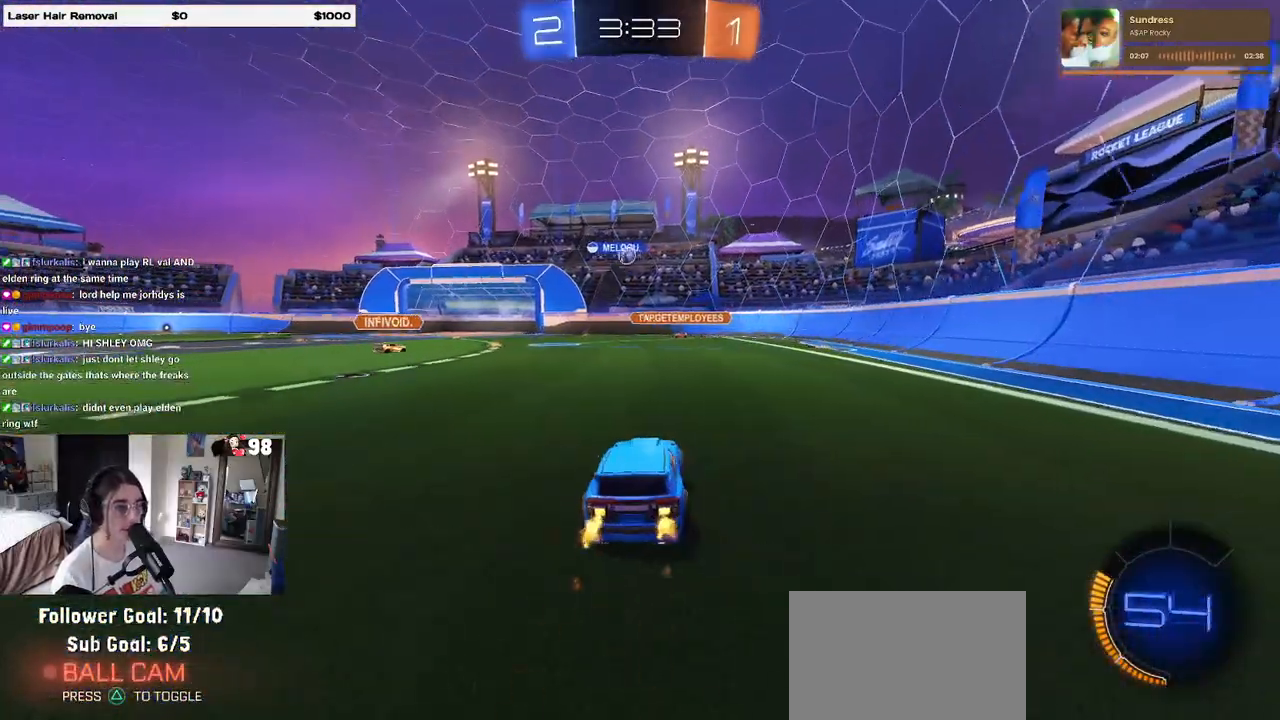
{"buttons": ["R2"], "left_stick": "center", "right_stick": "center", "events": [[200, "left_stick", "left"], [333, "left_stick", "right"], [367, "R1", "up"], [483, "left_stick", "center"]]}
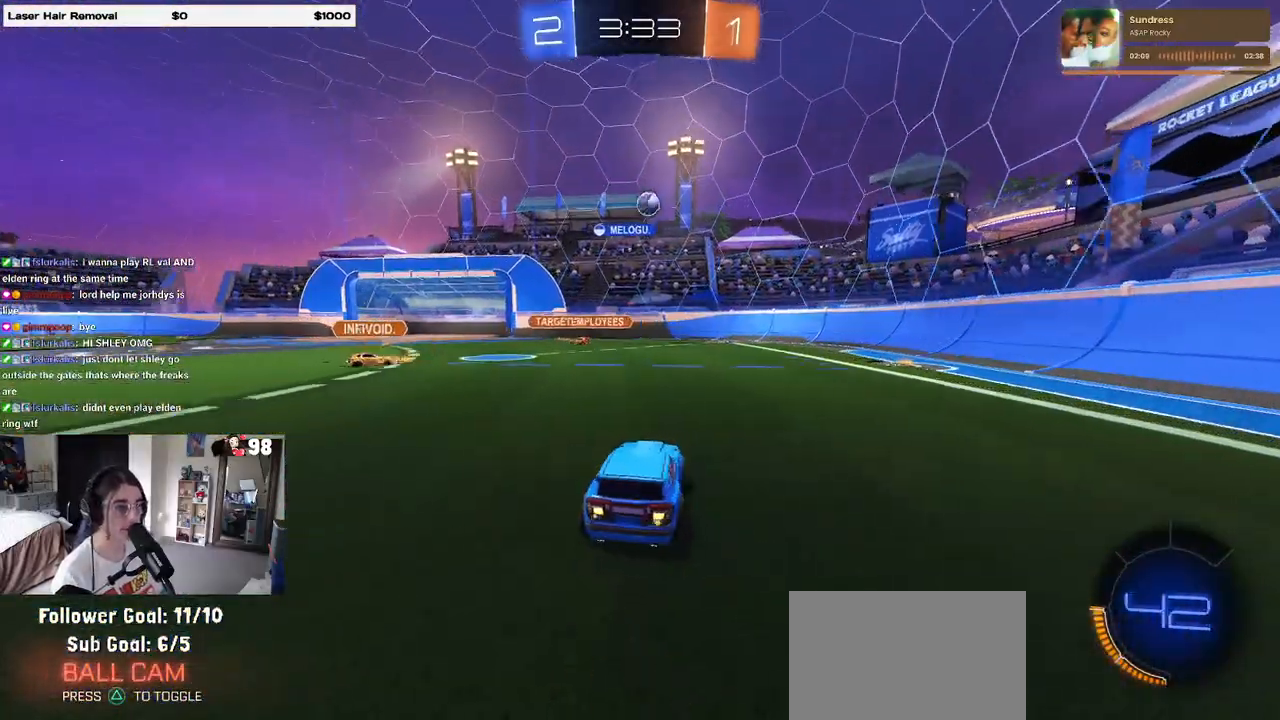
{"buttons": ["R1", "R2"], "left_stick": "right", "right_stick": "center", "events": [[17, "left_stick", "left"], [150, "R1", "down"], [200, "left_stick", "center"], [267, "left_stick", "right"], [317, "left_stick", "center"], [450, "left_stick", "right"]]}
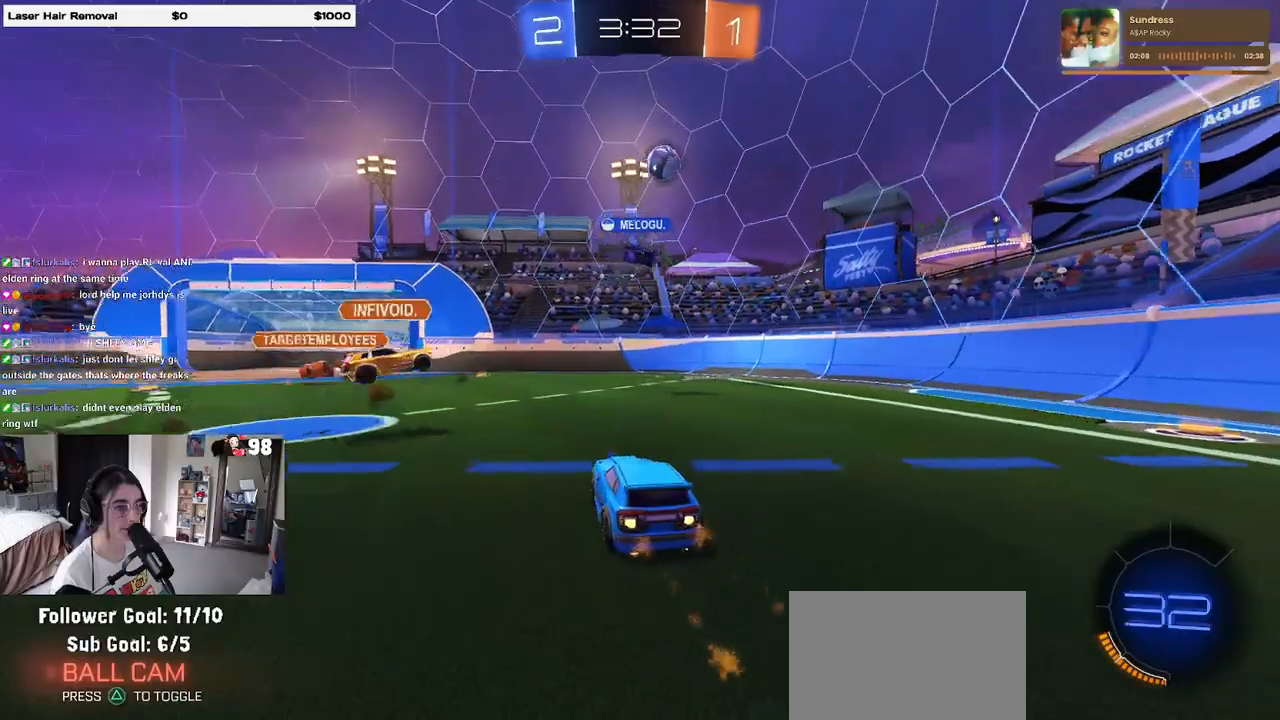
{"buttons": ["R2"], "left_stick": "center", "right_stick": "center", "events": [[83, "R1", "up"], [267, "left_stick", "center"]]}
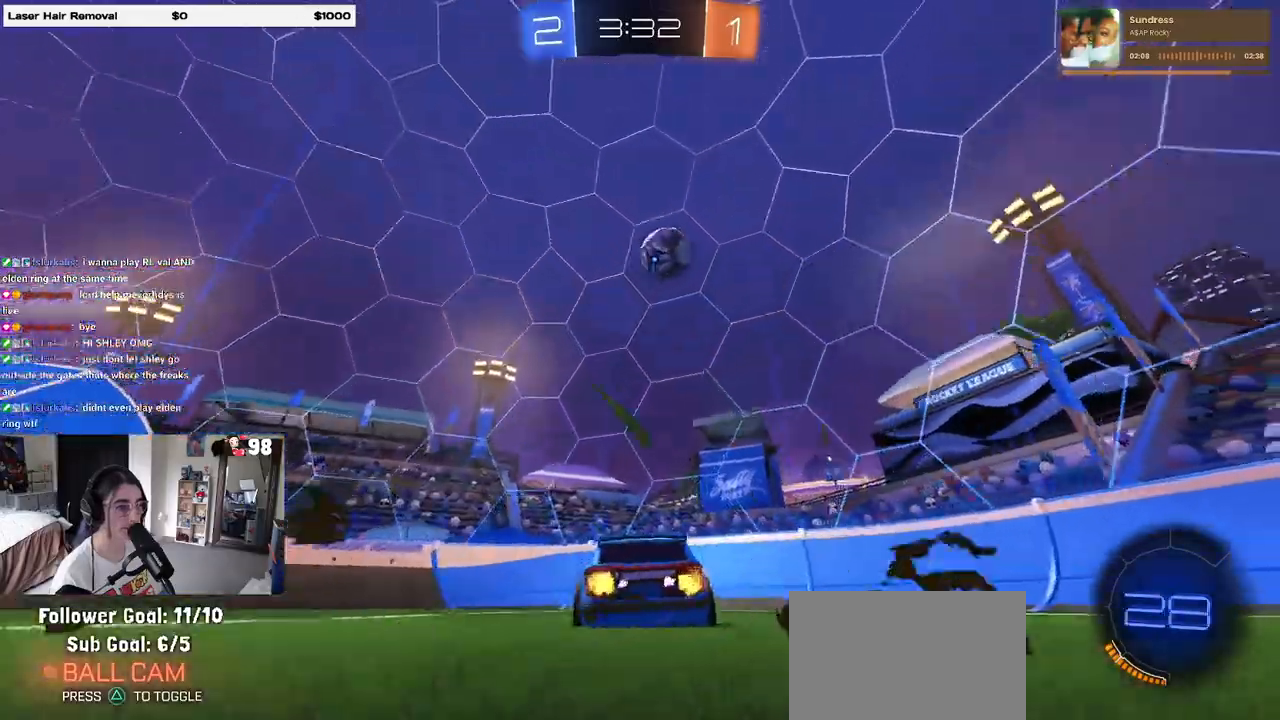
{"buttons": ["L2"], "left_stick": "left", "right_stick": "center", "events": [[133, "R2", "up"], [217, "L2", "down"], [233, "left_stick", "right"], [350, "left_stick", "center"], [500, "left_stick", "left"]]}
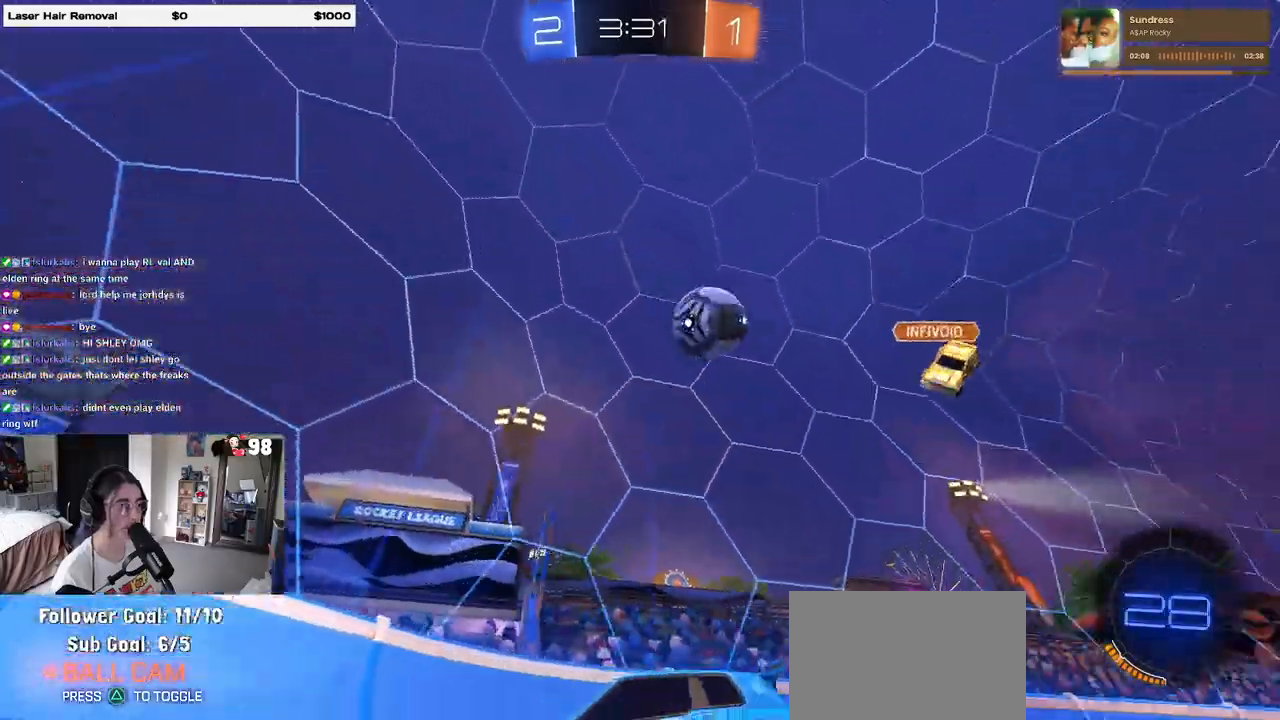
{"buttons": ["R2"], "left_stick": "left", "right_stick": "center", "events": [[17, "L2", "up"], [50, "R2", "down"], [150, "SQUARE", "down"], [200, "left_stick", "center"], [233, "SQUARE", "up"], [350, "left_stick", "left"]]}
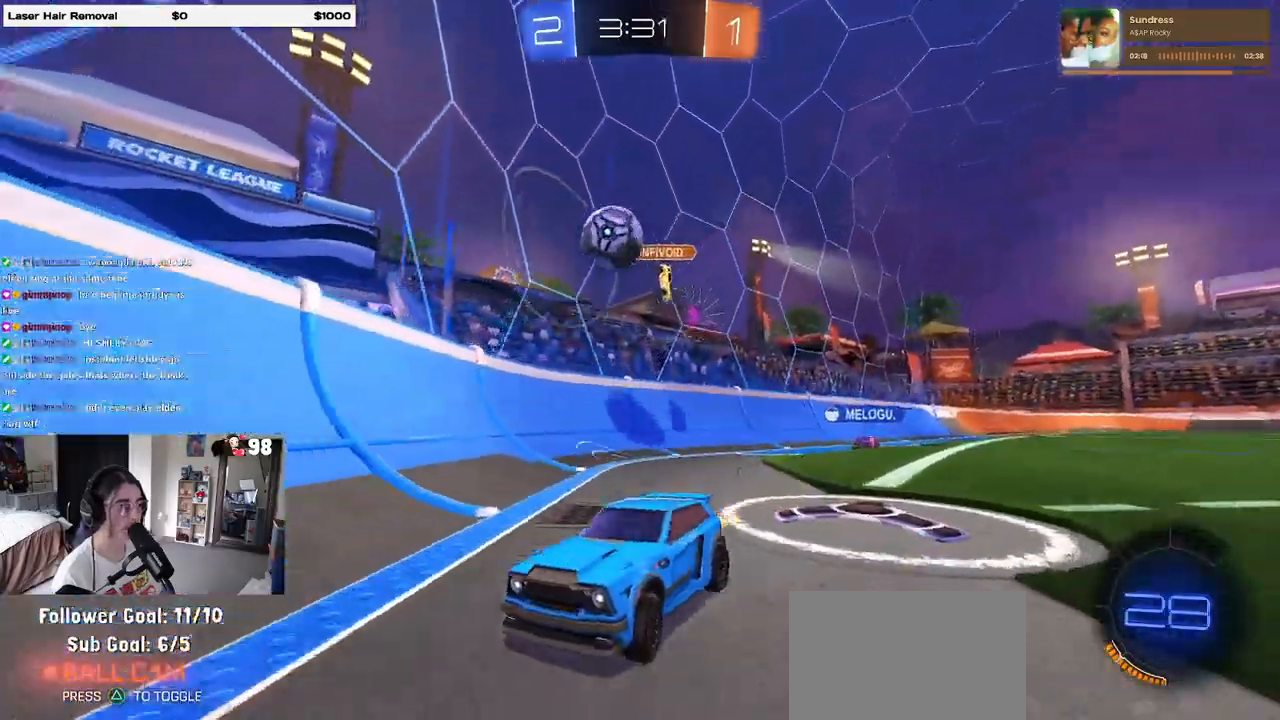
{"buttons": [], "left_stick": "left", "right_stick": "center", "events": [[17, "SQUARE", "down"], [167, "SQUARE", "up"], [467, "R2", "up"]]}
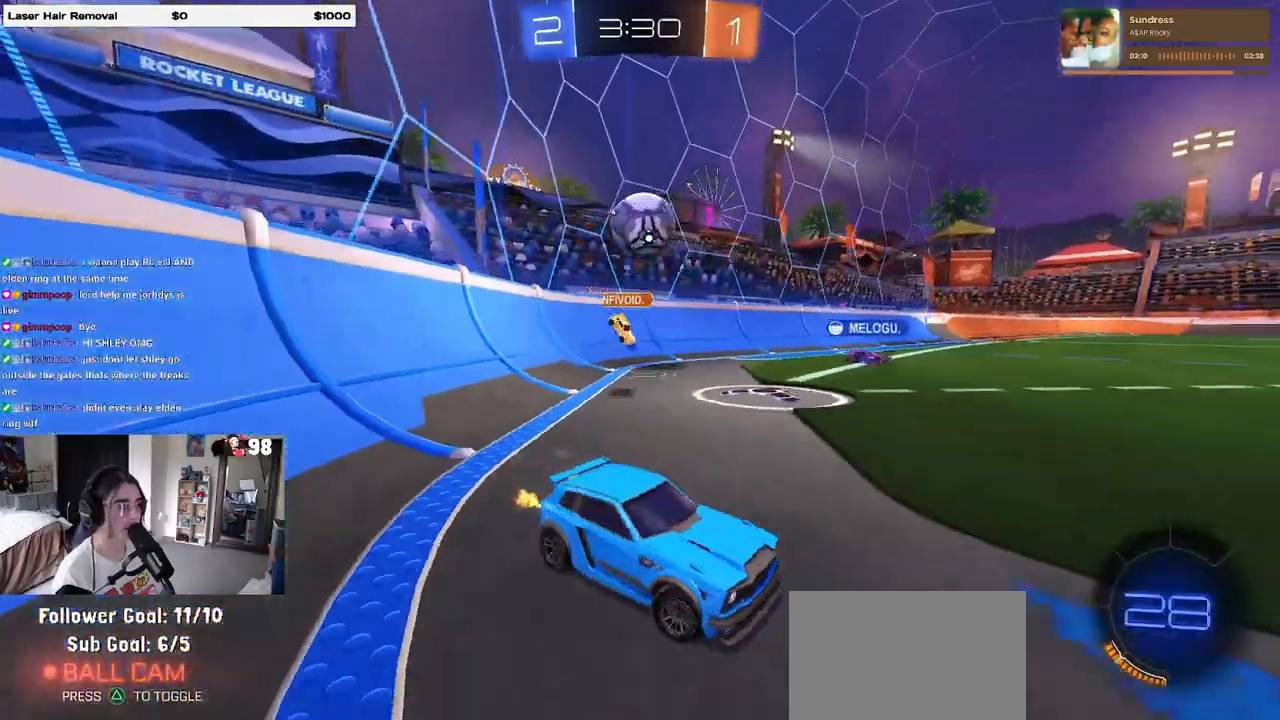
{"buttons": ["R2"], "left_stick": "right", "right_stick": "center", "events": [[83, "R2", "down"], [133, "left_stick", "right"]]}
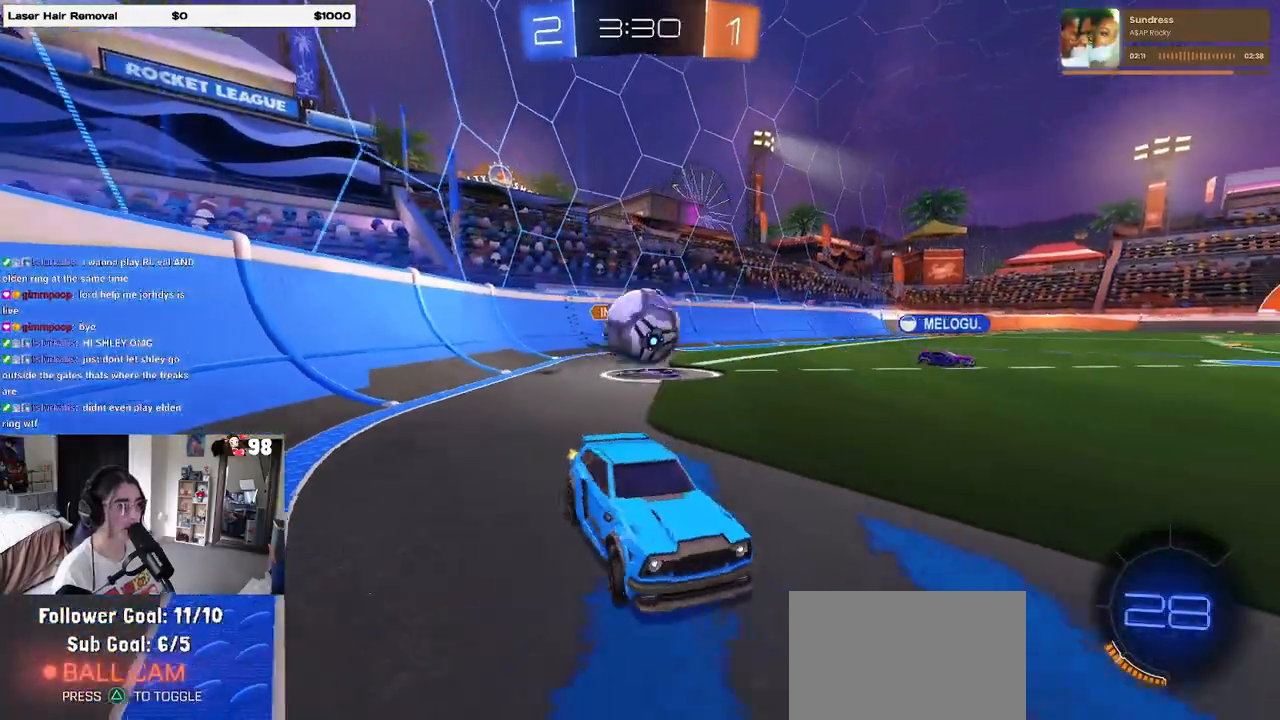
{"buttons": ["R1", "R2"], "left_stick": "left", "right_stick": "center", "events": [[67, "left_stick", "center"], [150, "R1", "down"], [350, "left_stick", "left"]]}
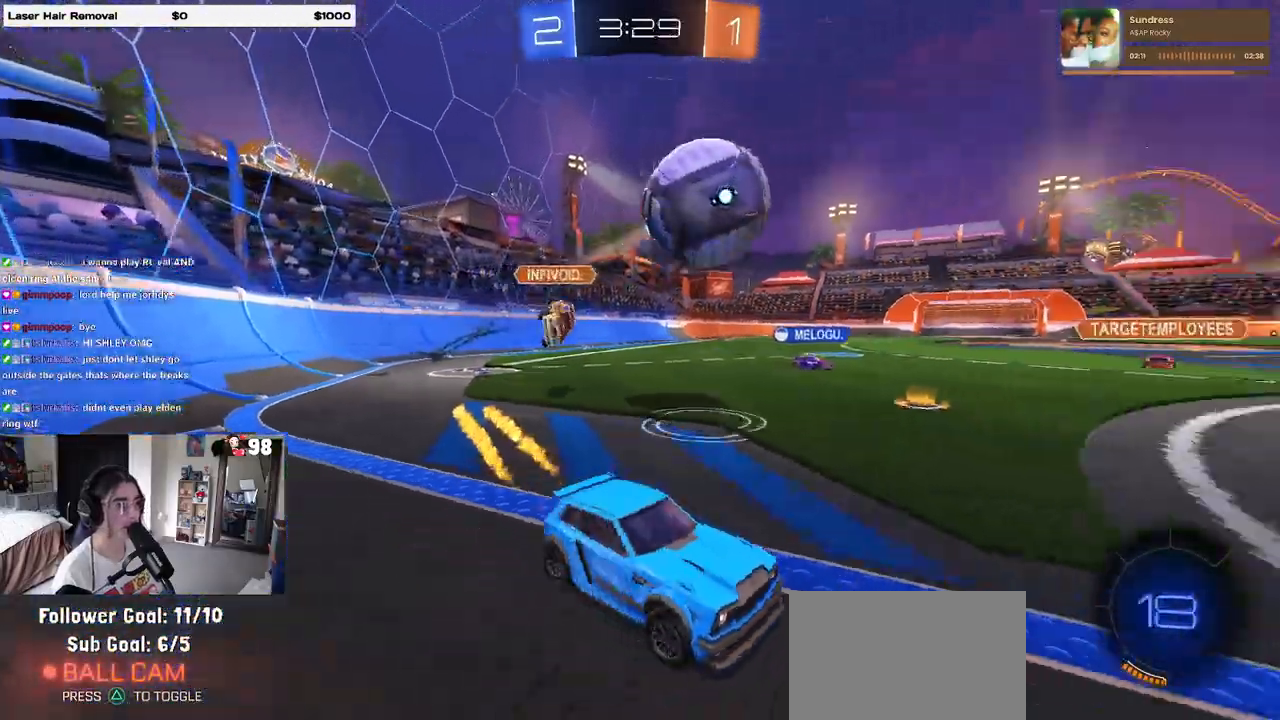
{"buttons": ["R2"], "left_stick": "center", "right_stick": "center", "events": [[83, "left_stick", "center"], [400, "R1", "up"]]}
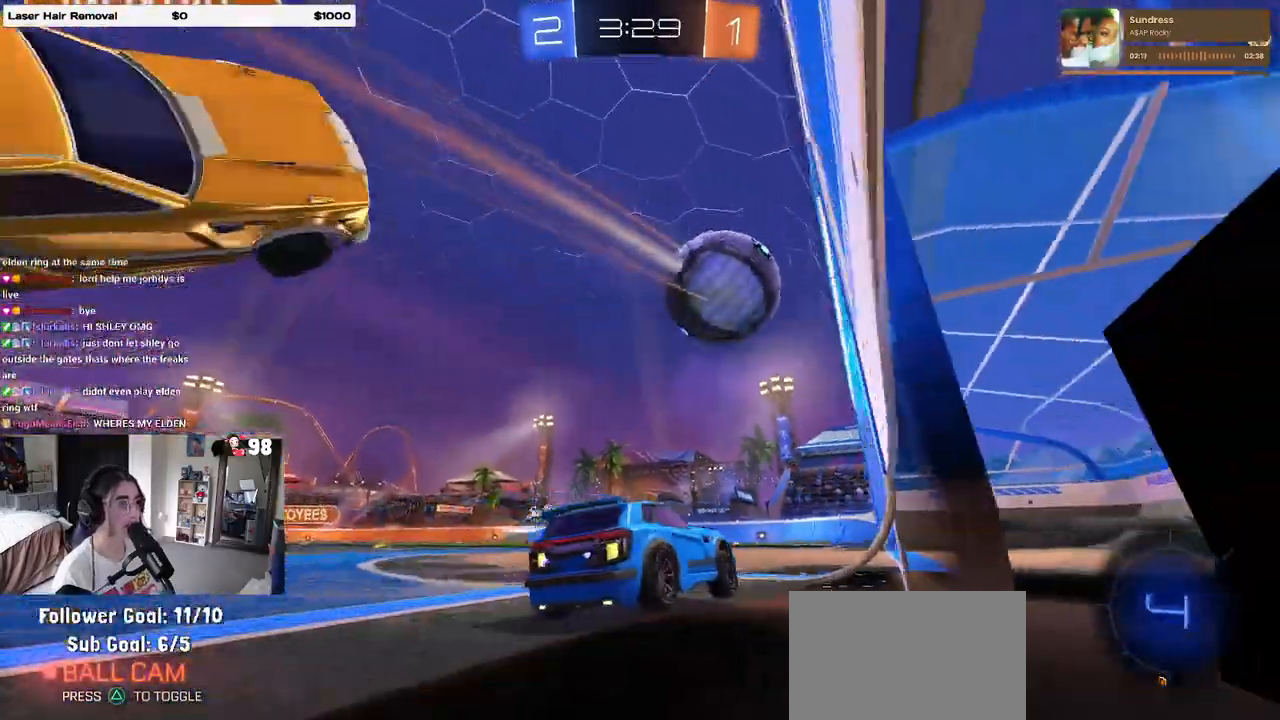
{"buttons": ["TRIANGLE", "R2"], "left_stick": "center", "right_stick": "center", "events": [[83, "left_stick", "right"], [333, "left_stick", "center"], [467, "TRIANGLE", "down"]]}
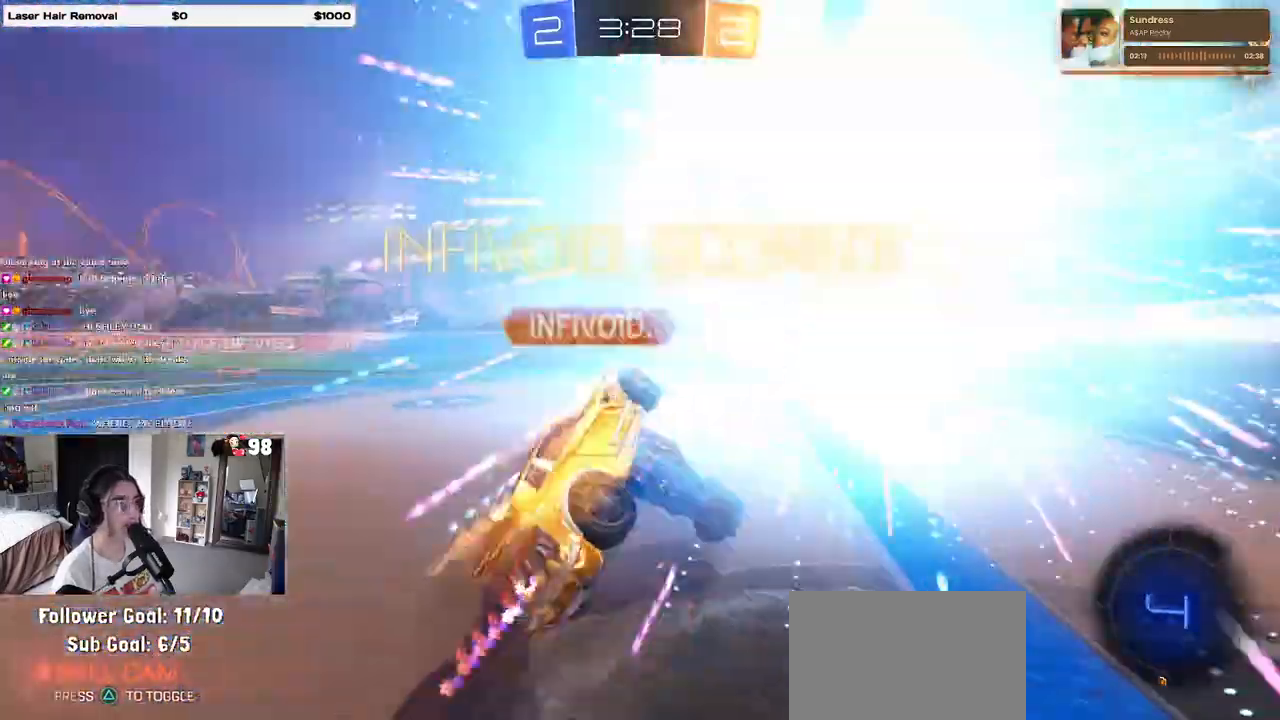
{"buttons": ["R3"], "left_stick": "right", "right_stick": "center", "events": [[83, "TRIANGLE", "up"], [133, "left_stick", "right"], [150, "R2", "up"], [417, "R3", "down"]]}
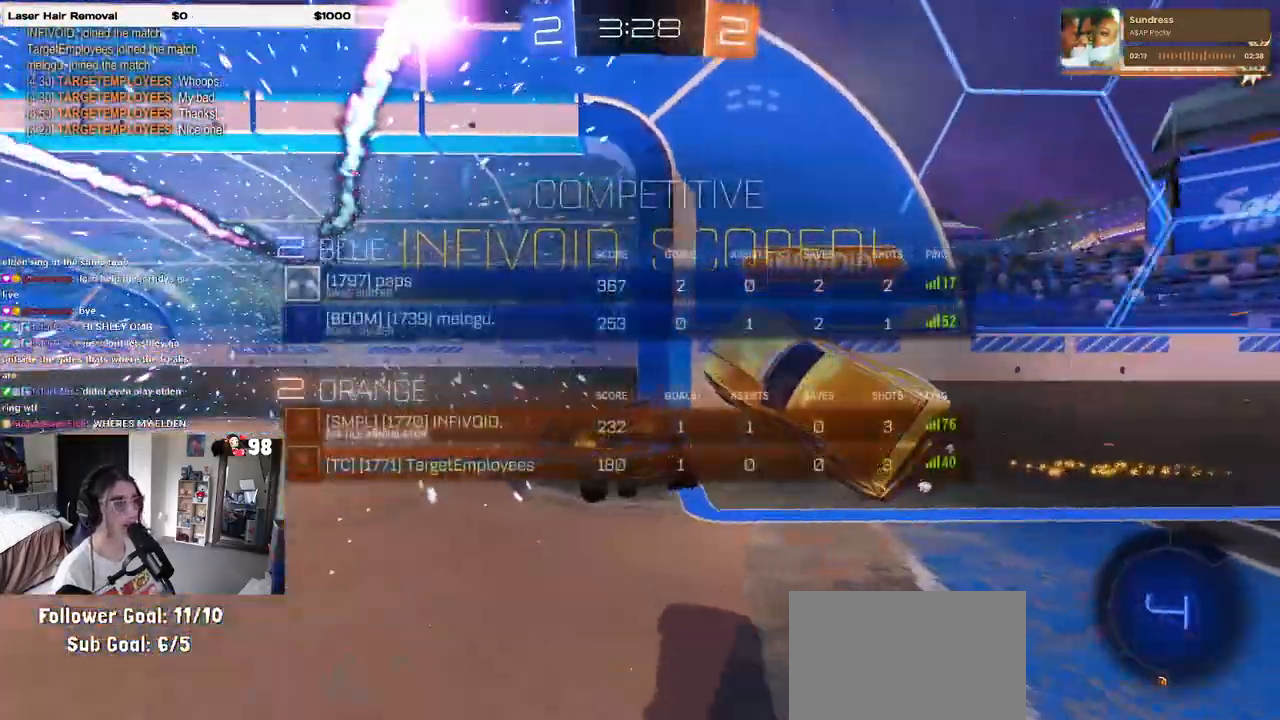
{"buttons": ["R3"], "left_stick": "right", "right_stick": "center", "events": []}
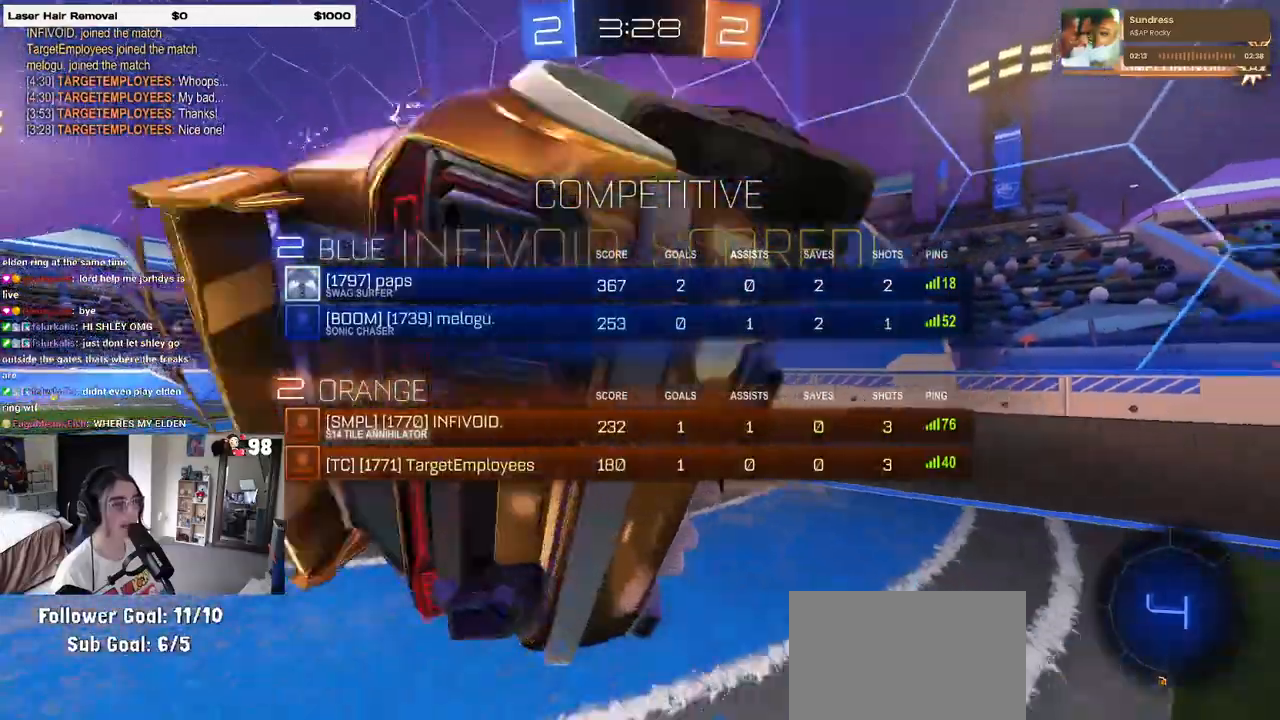
{"buttons": [], "left_stick": "right", "right_stick": "center", "events": [[467, "R3", "up"]]}
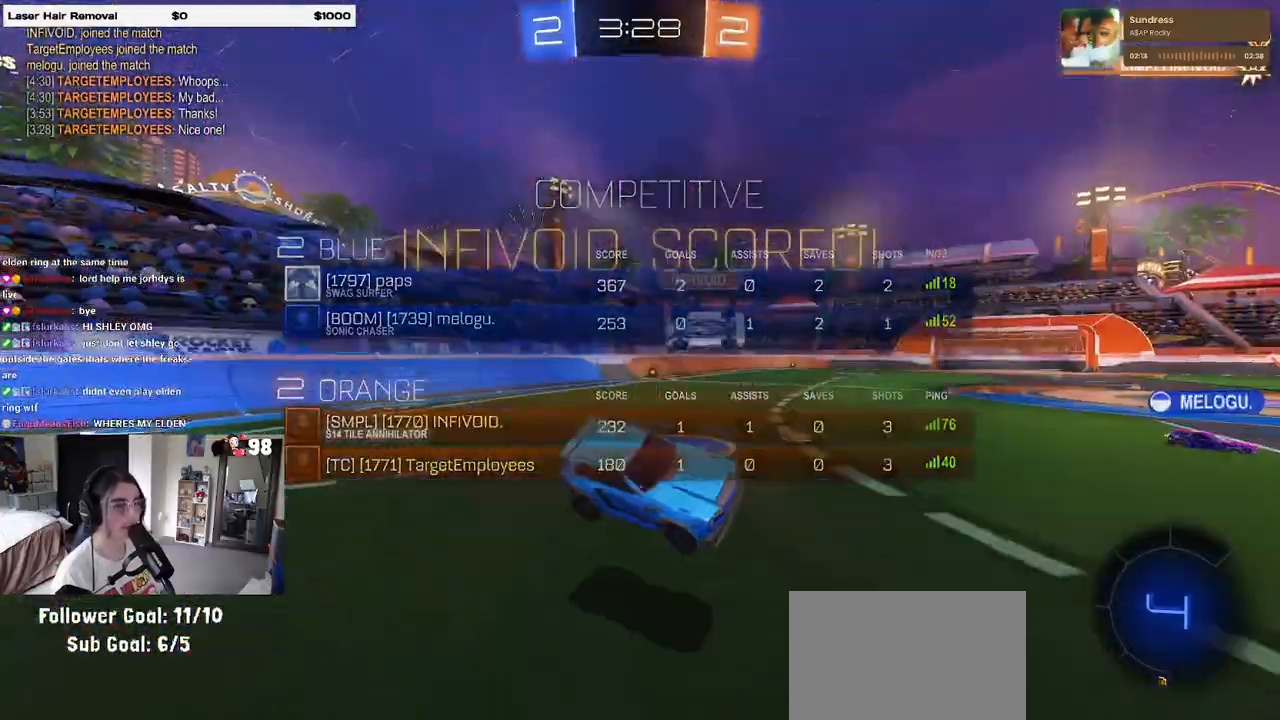
{"buttons": [], "left_stick": "right", "right_stick": "center", "events": [[200, "CROSS", "down"], [267, "CROSS", "up"]]}
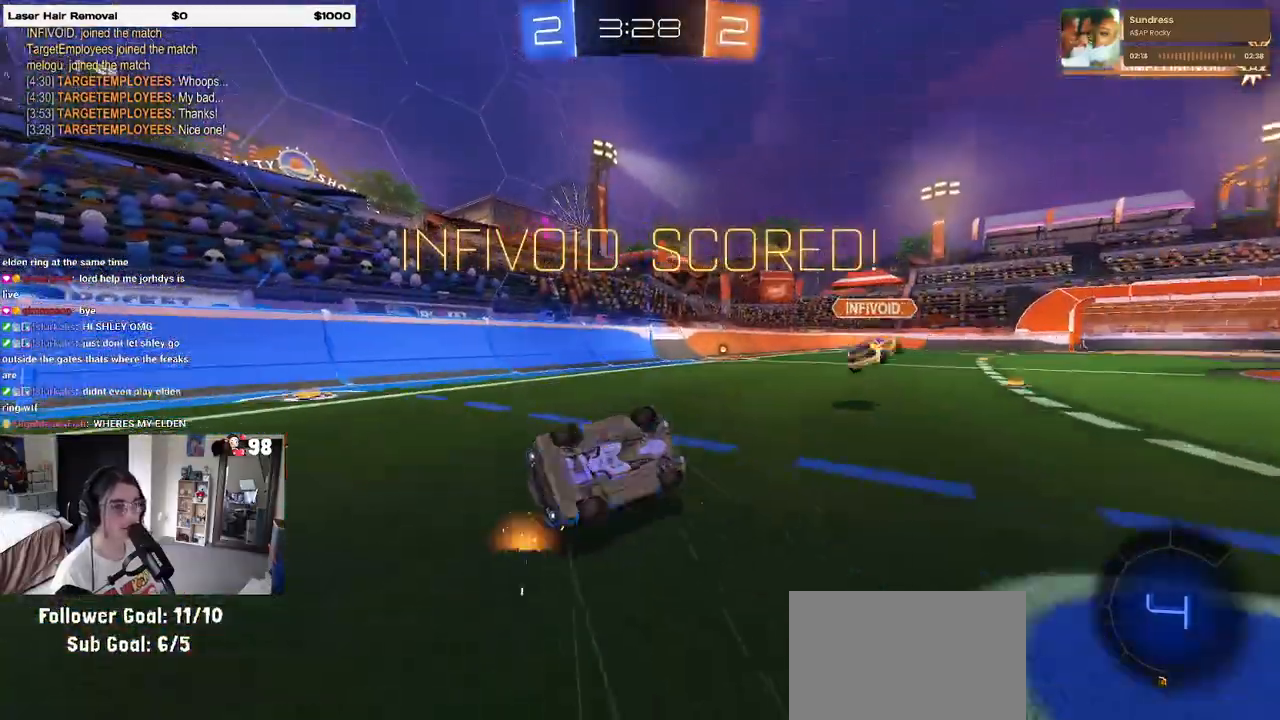
{"buttons": [], "left_stick": "up-right", "right_stick": "center", "events": [[33, "CROSS", "down"], [117, "CROSS", "up"], [317, "left_stick", "up-right"]]}
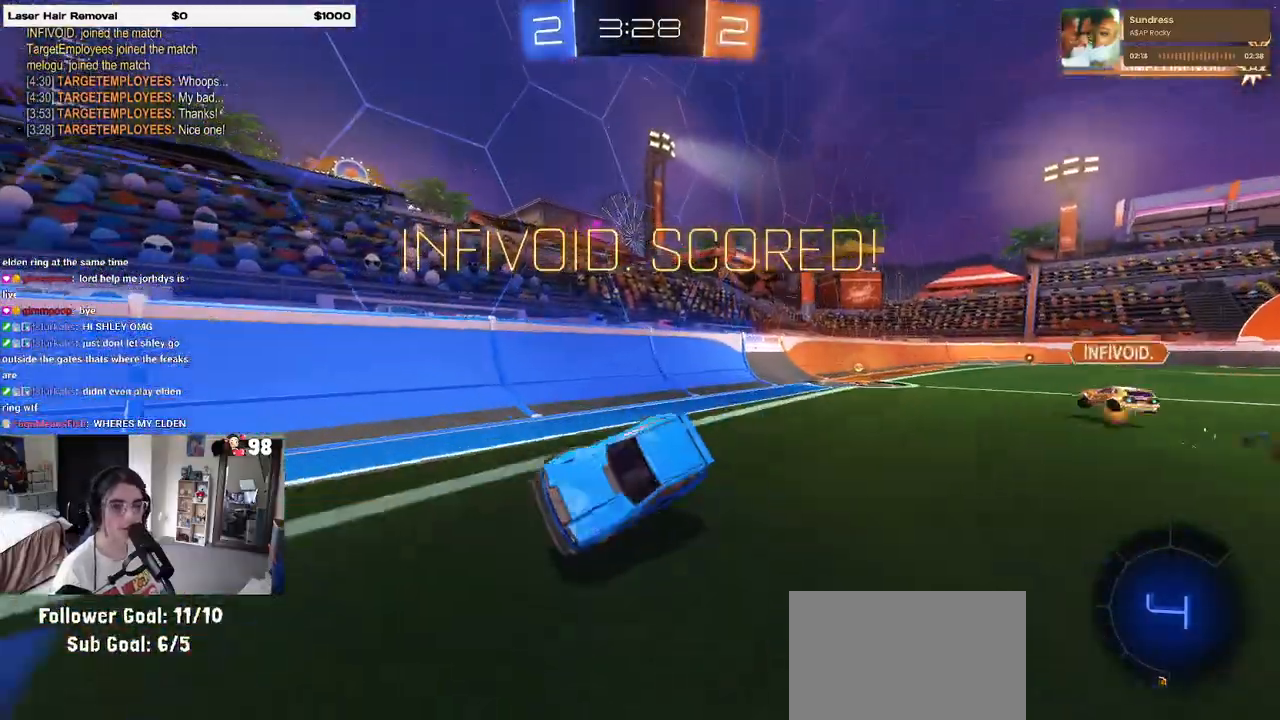
{"buttons": [], "left_stick": "up-right", "right_stick": "center", "events": [[167, "R3", "down"], [450, "R3", "up"]]}
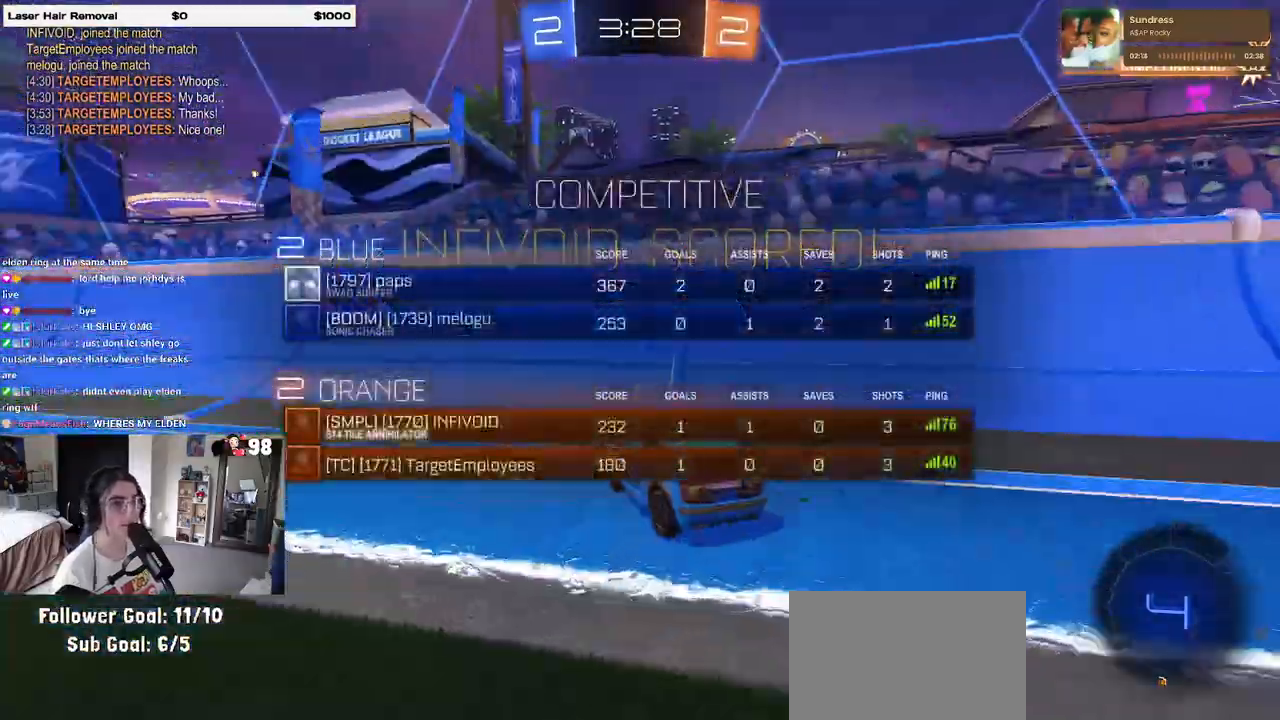
{"buttons": ["CROSS"], "left_stick": "center", "right_stick": "center", "events": [[67, "left_stick", "center"], [200, "CROSS", "down"], [300, "CROSS", "up"], [417, "CROSS", "down"]]}
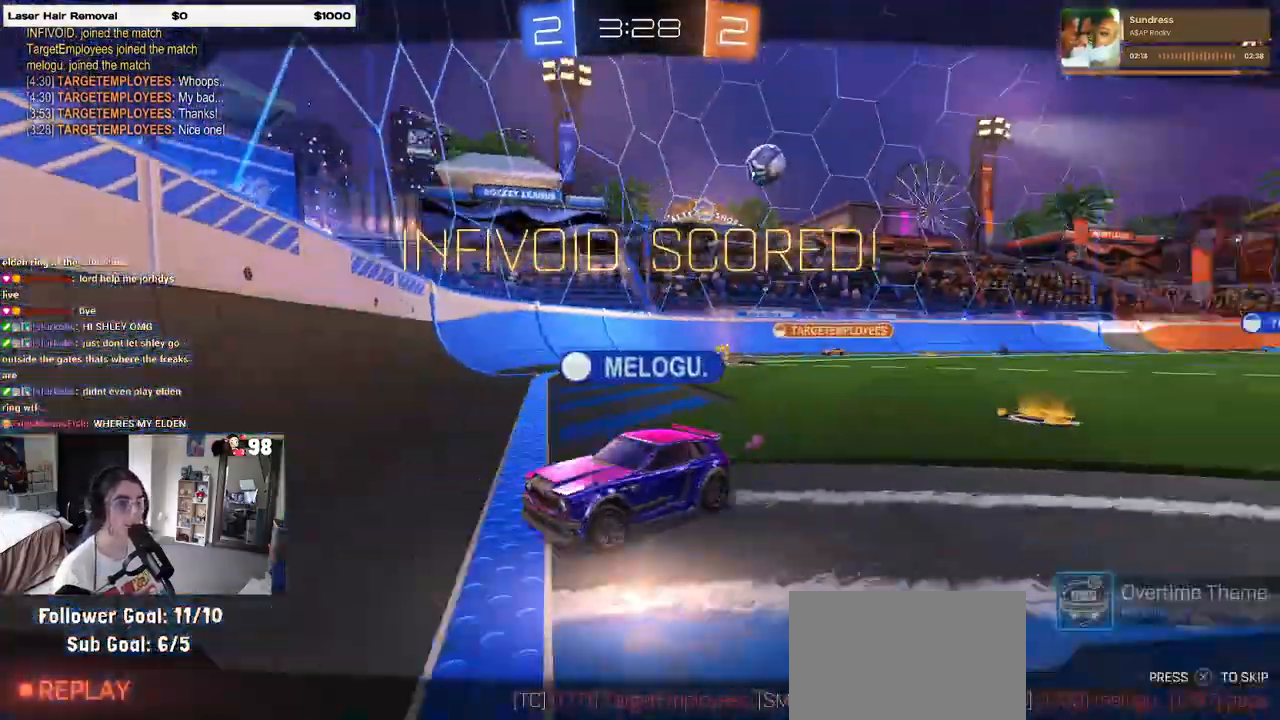
{"buttons": [], "left_stick": "center", "right_stick": "center", "events": [[33, "CROSS", "up"], [100, "CROSS", "down"], [250, "CROSS", "up"], [333, "CROSS", "down"], [450, "CROSS", "up"]]}
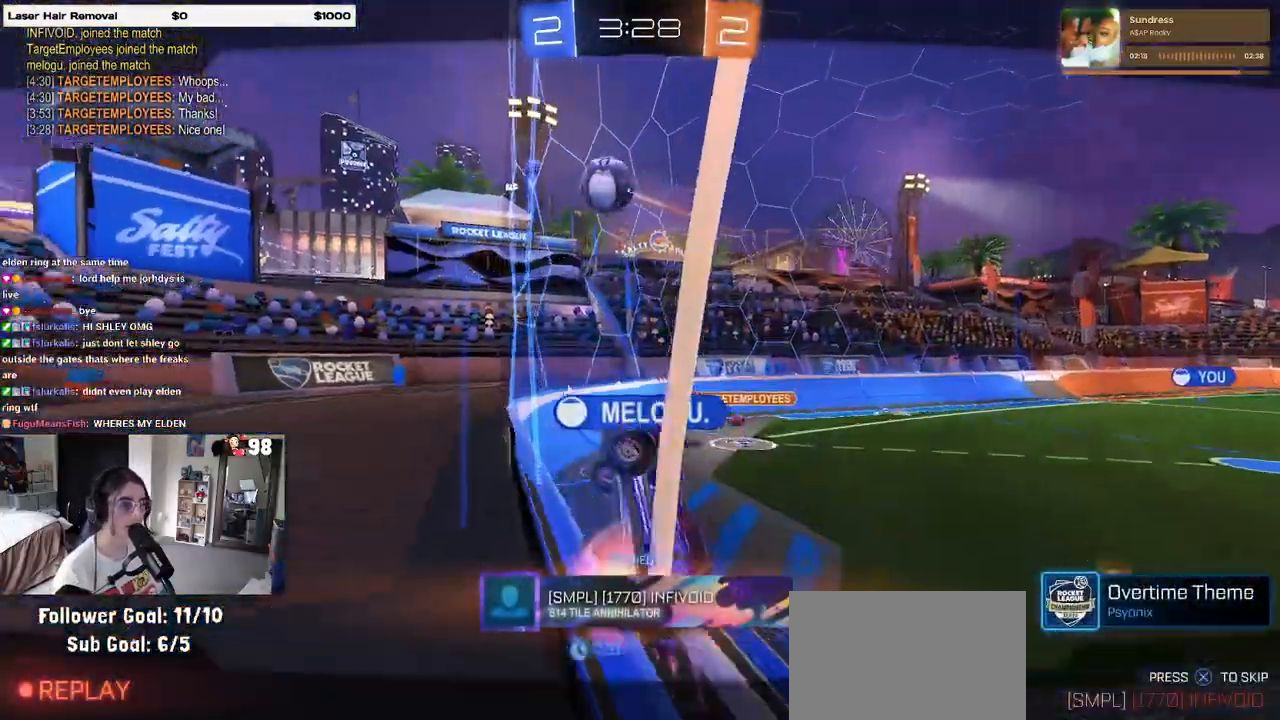
{"buttons": ["CROSS"], "left_stick": "center", "right_stick": "center", "events": [[50, "CROSS", "down"], [167, "CROSS", "up"], [250, "CROSS", "down"], [400, "CROSS", "up"], [500, "CROSS", "down"]]}
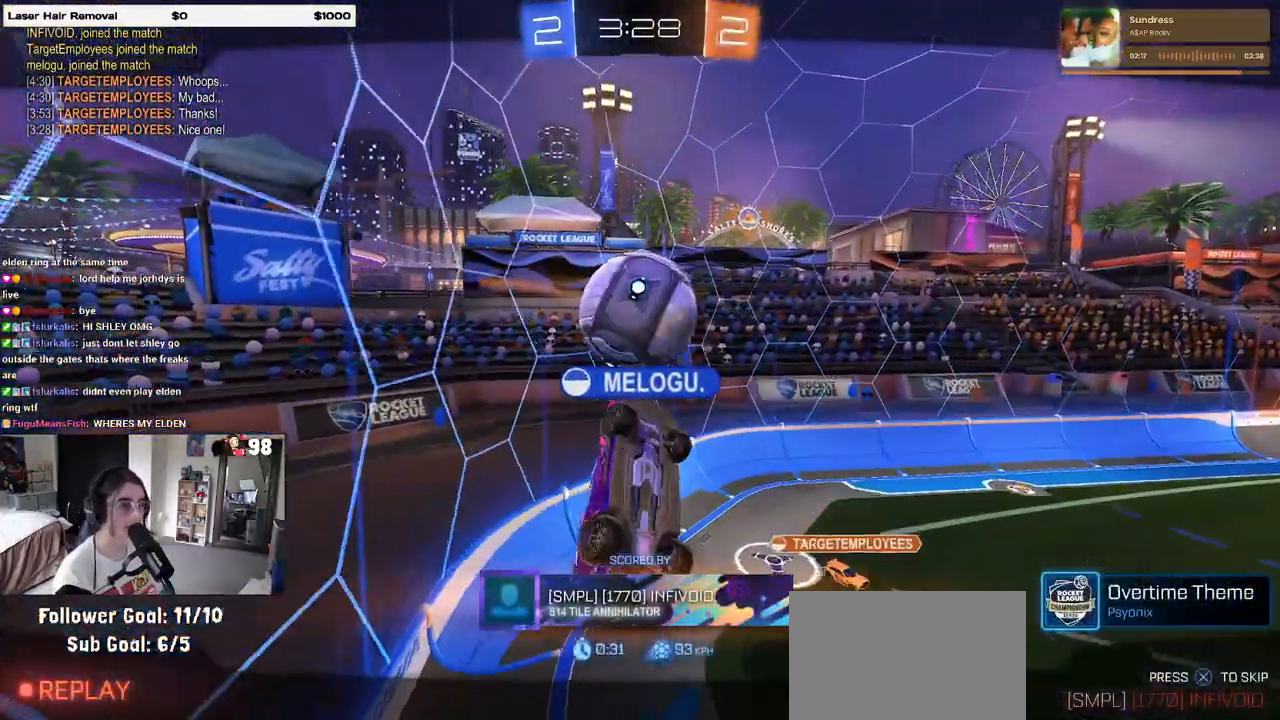
{"buttons": [], "left_stick": "center", "right_stick": "center", "events": [[150, "CROSS", "up"], [267, "CROSS", "down"], [417, "CROSS", "up"]]}
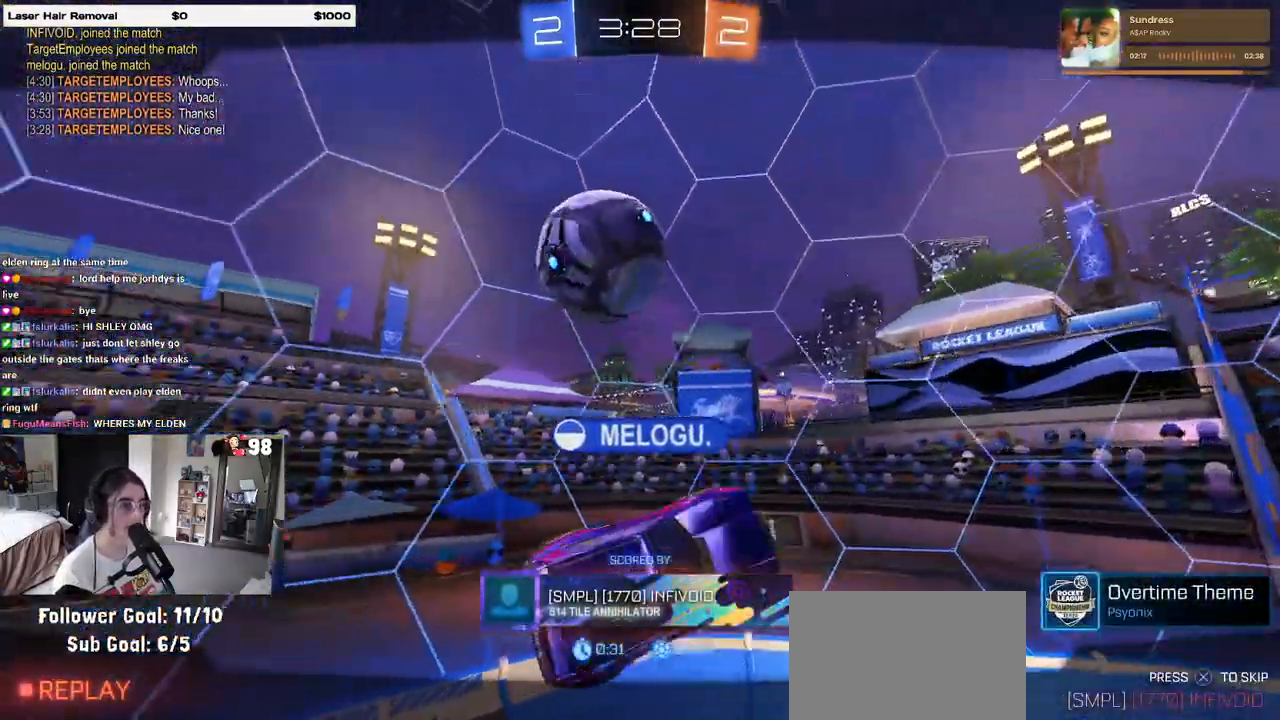
{"buttons": ["CROSS"], "left_stick": "center", "right_stick": "center", "events": [[67, "CROSS", "down"], [217, "CROSS", "up"], [400, "CROSS", "down"]]}
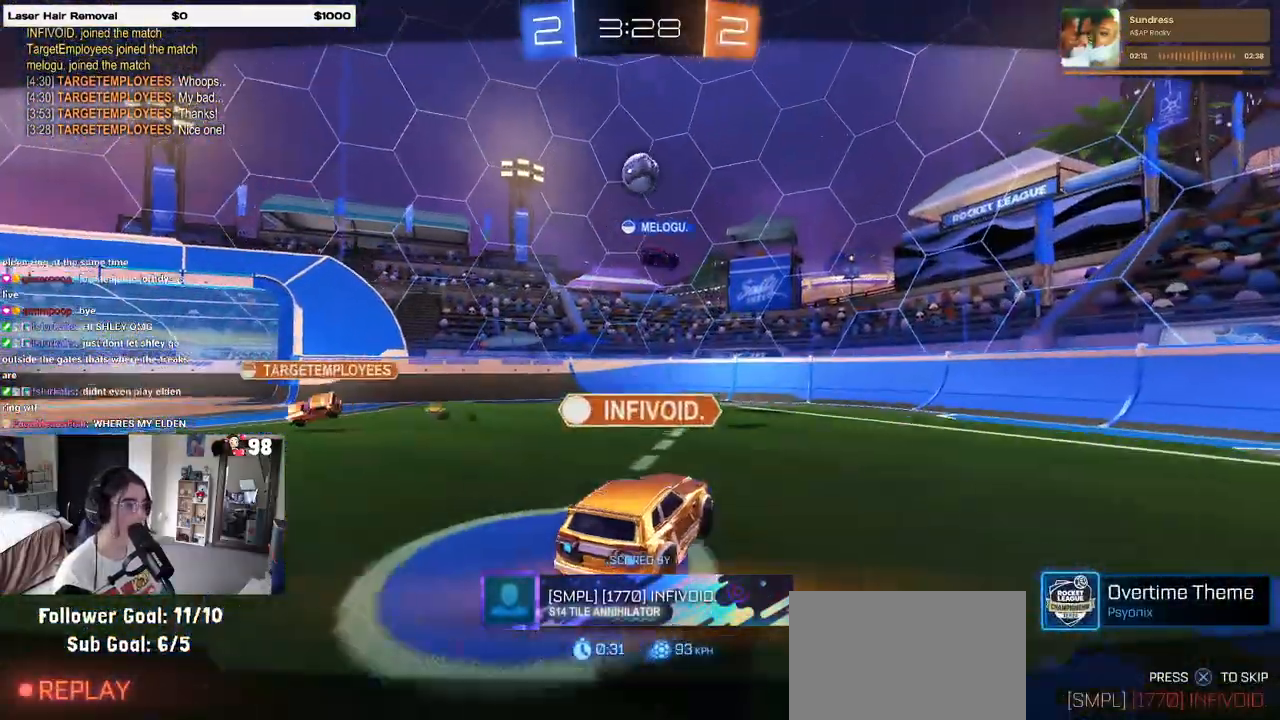
{"buttons": [], "left_stick": "center", "right_stick": "center", "events": [[17, "CROSS", "up"], [200, "CROSS", "down"], [250, "CROSS", "up"], [383, "CROSS", "down"], [500, "CROSS", "up"]]}
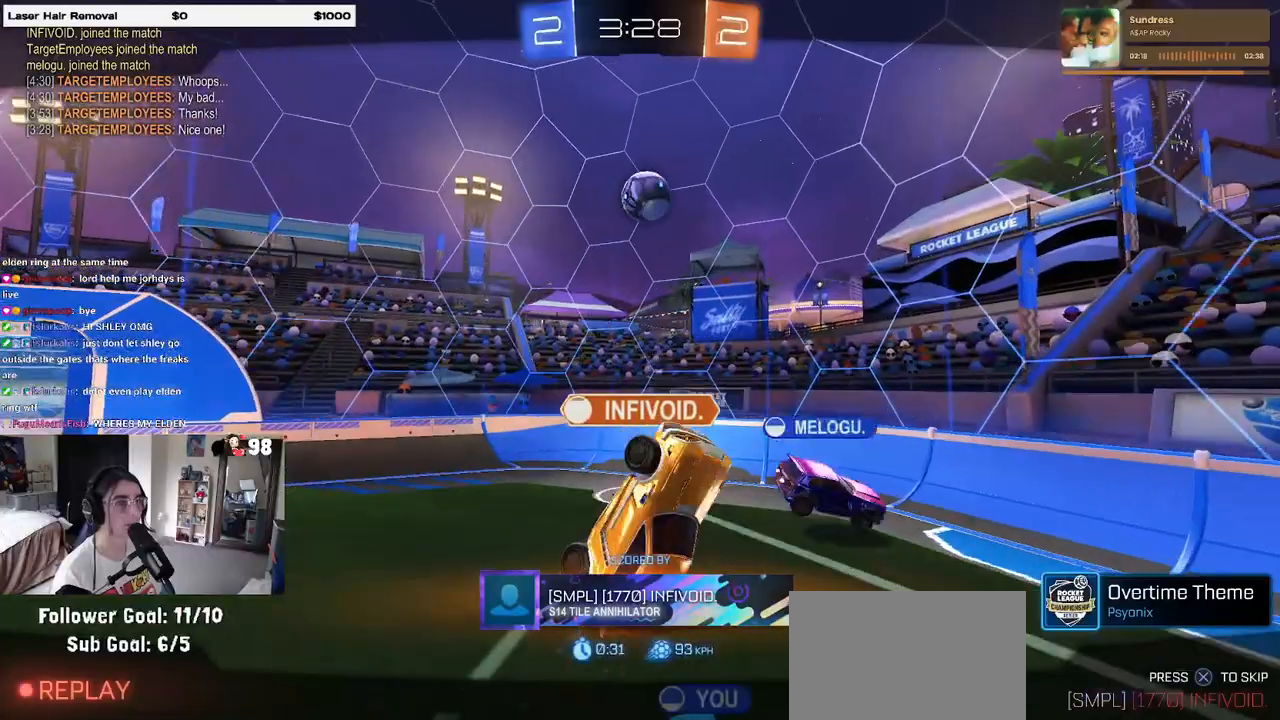
{"buttons": [], "left_stick": "center", "right_stick": "center", "events": [[117, "CROSS", "down"], [267, "CROSS", "up"], [350, "CROSS", "down"], [483, "CROSS", "up"]]}
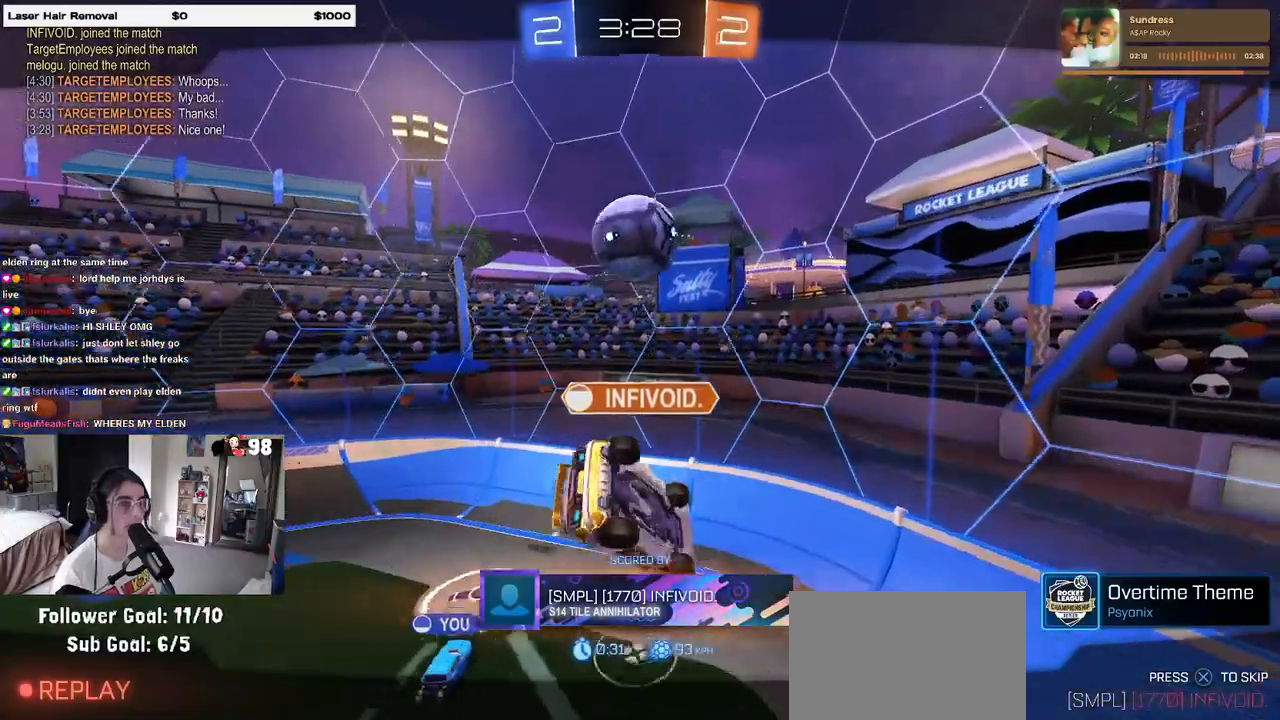
{"buttons": [], "left_stick": "center", "right_stick": "center", "events": []}
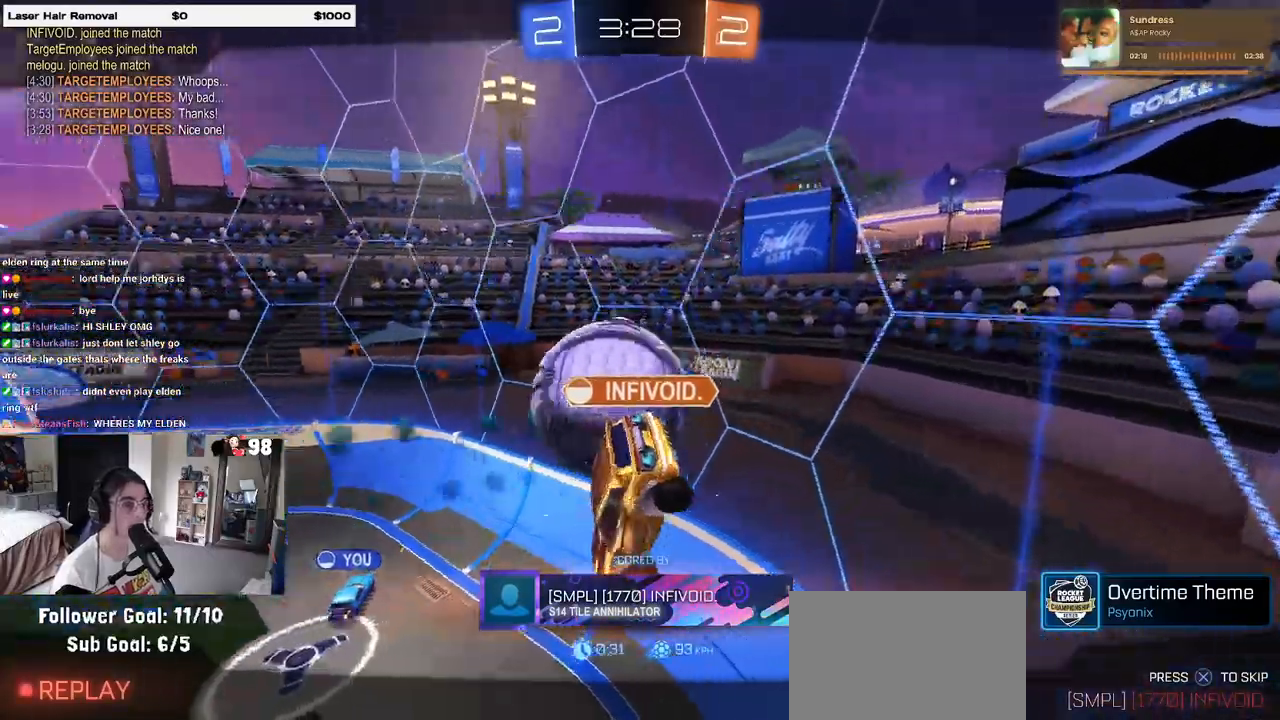
{"buttons": [], "left_stick": "center", "right_stick": "center", "events": []}
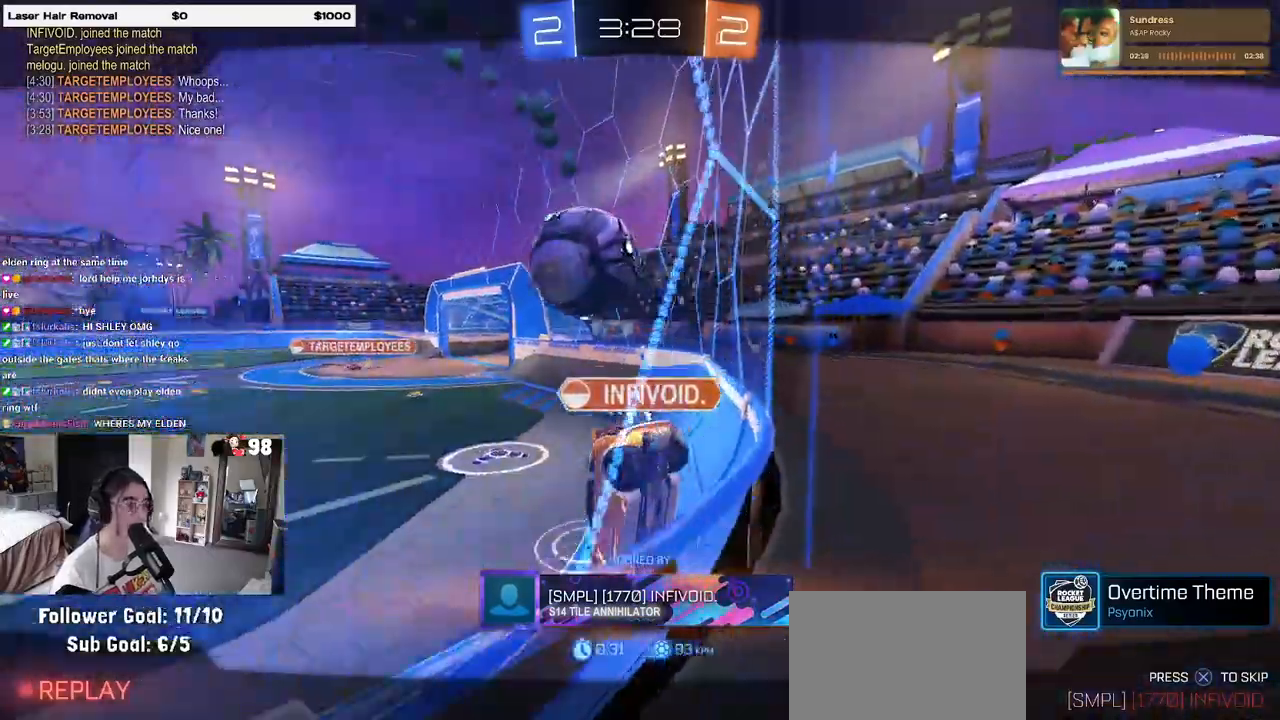
{"buttons": ["R3"], "left_stick": "center", "right_stick": "center", "events": [[83, "R3", "down"]]}
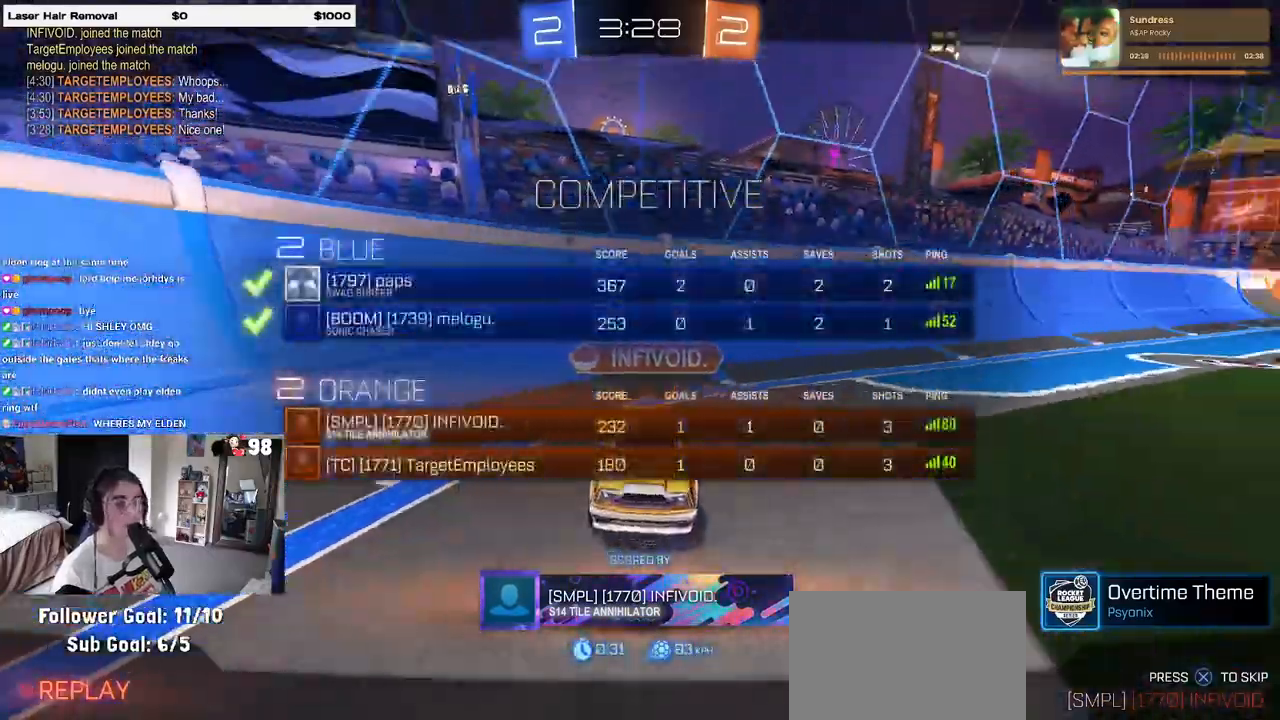
{"buttons": [], "left_stick": "center", "right_stick": "center", "events": [[100, "R3", "up"], [300, "CROSS", "down"], [433, "CROSS", "up"]]}
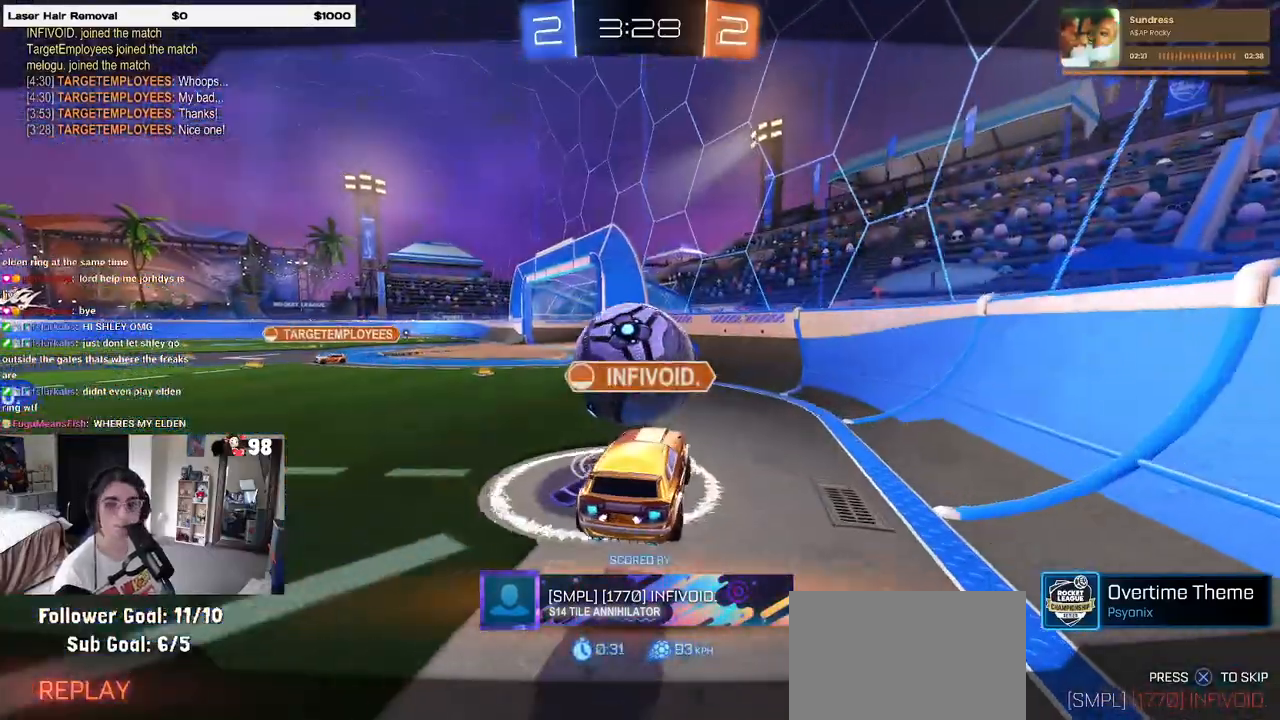
{"buttons": ["TRIANGLE"], "left_stick": "center", "right_stick": "center", "events": [[250, "TRIANGLE", "down"], [317, "TRIANGLE", "up"], [433, "TRIANGLE", "down"]]}